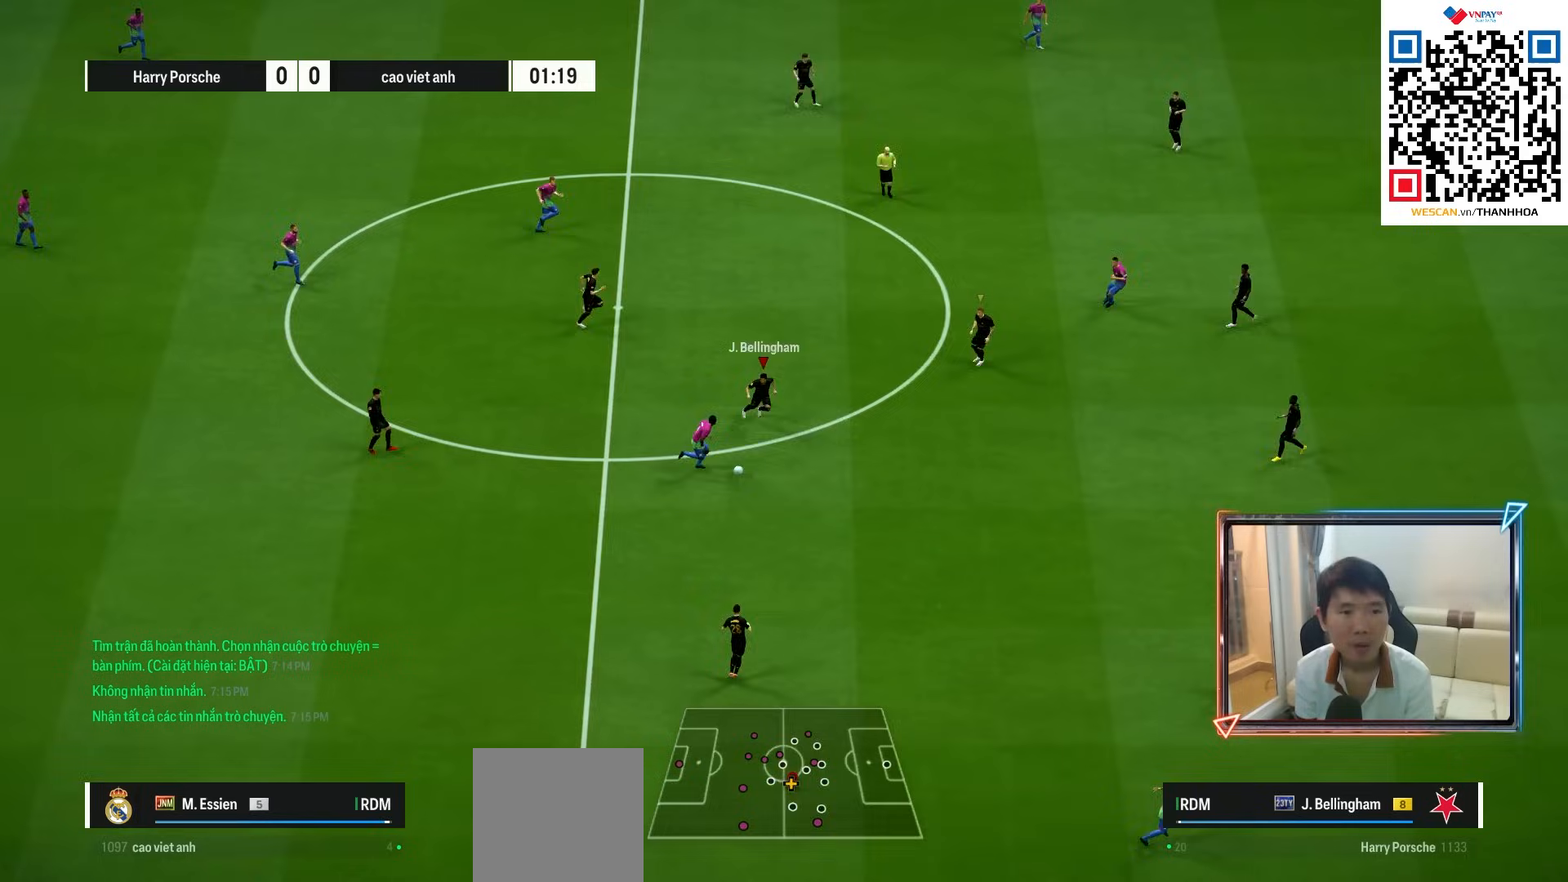
Gameplay with a controller (PlayStation layout); each line is a JSON object with the inputs held at the frame after it. "events" lists button and stick changes between this image and that frame as [ms after this image, input, new state], when the widget could be followed in between. Not read: L3 R3.
{"buttons": ["SQUARE", "R1"], "left_stick": "down-right", "right_stick": "center", "events": [[33, "SQUARE", "down"]]}
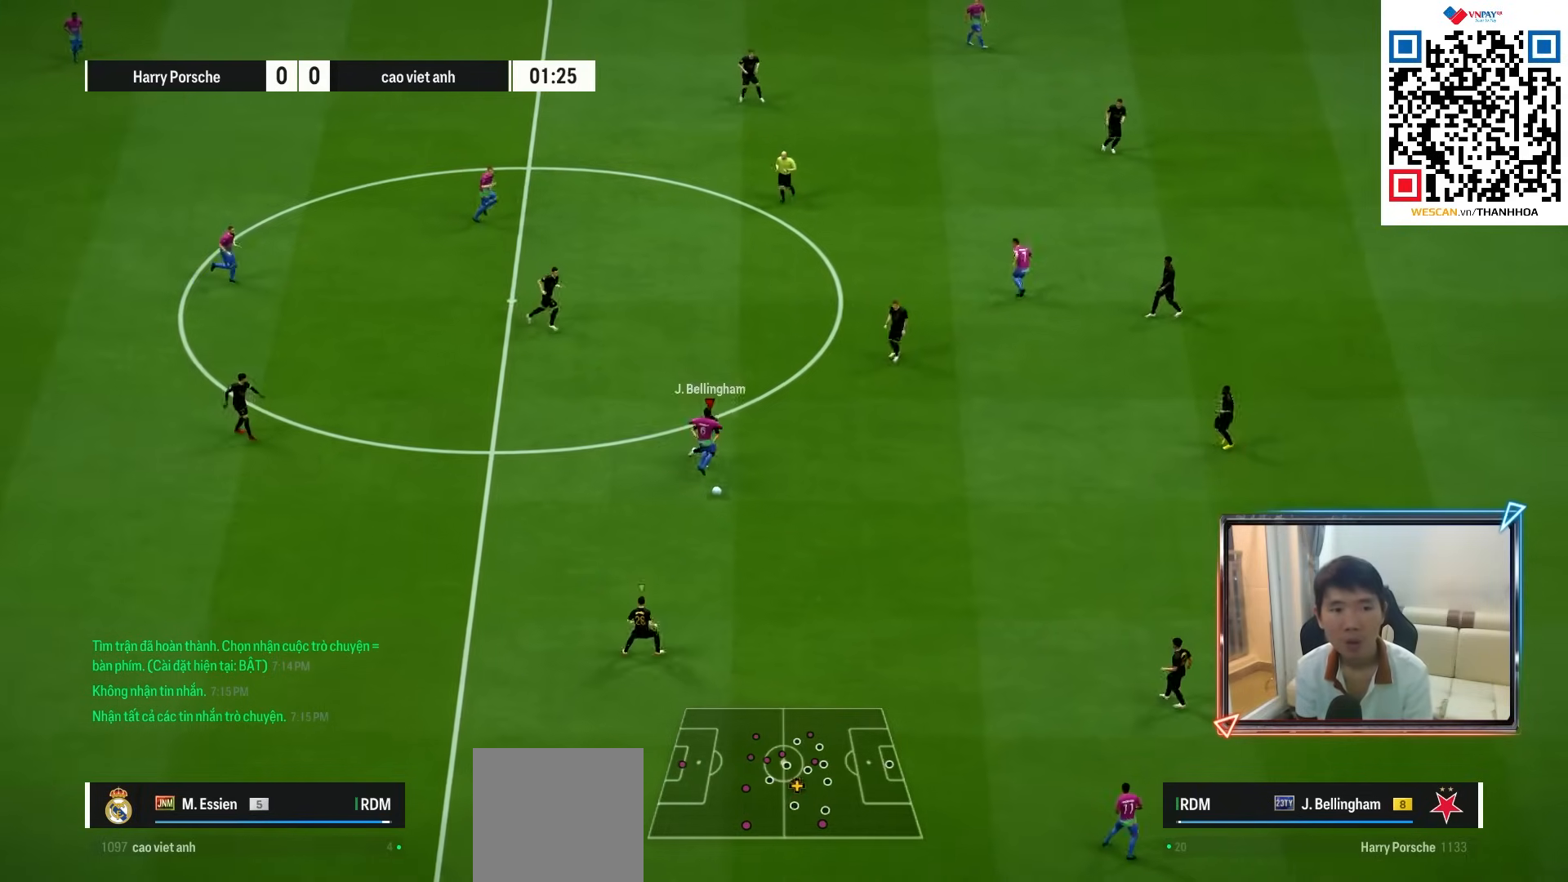
{"buttons": ["R1"], "left_stick": "down-left", "right_stick": "center", "events": [[100, "SQUARE", "up"], [100, "left_stick", "down"], [200, "left_stick", "down-left"]]}
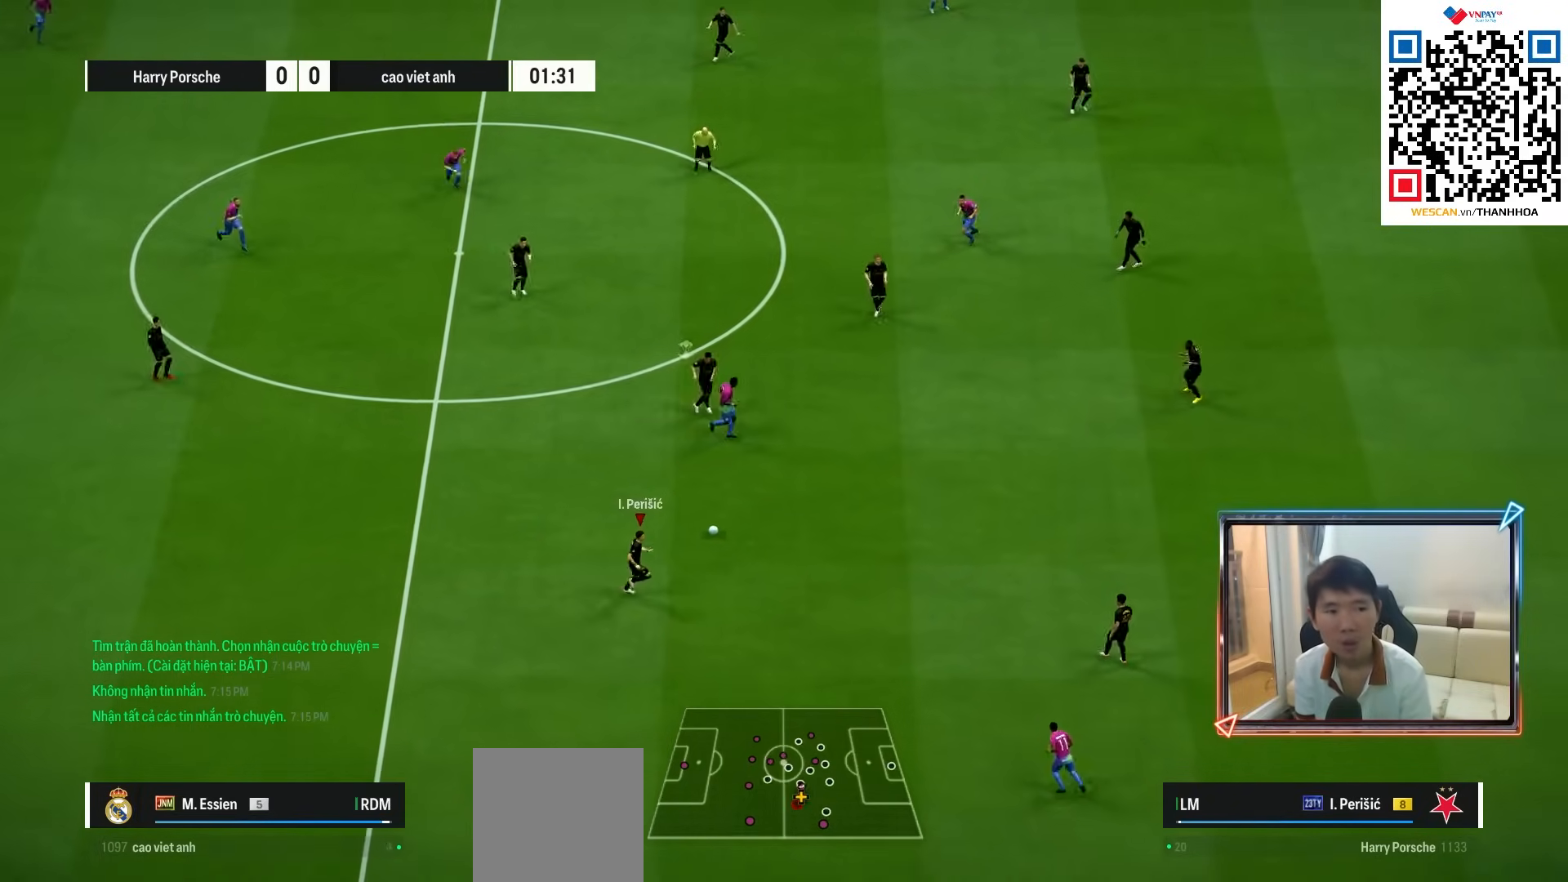
{"buttons": [], "left_stick": "down-left", "right_stick": "center", "events": [[67, "R1", "up"]]}
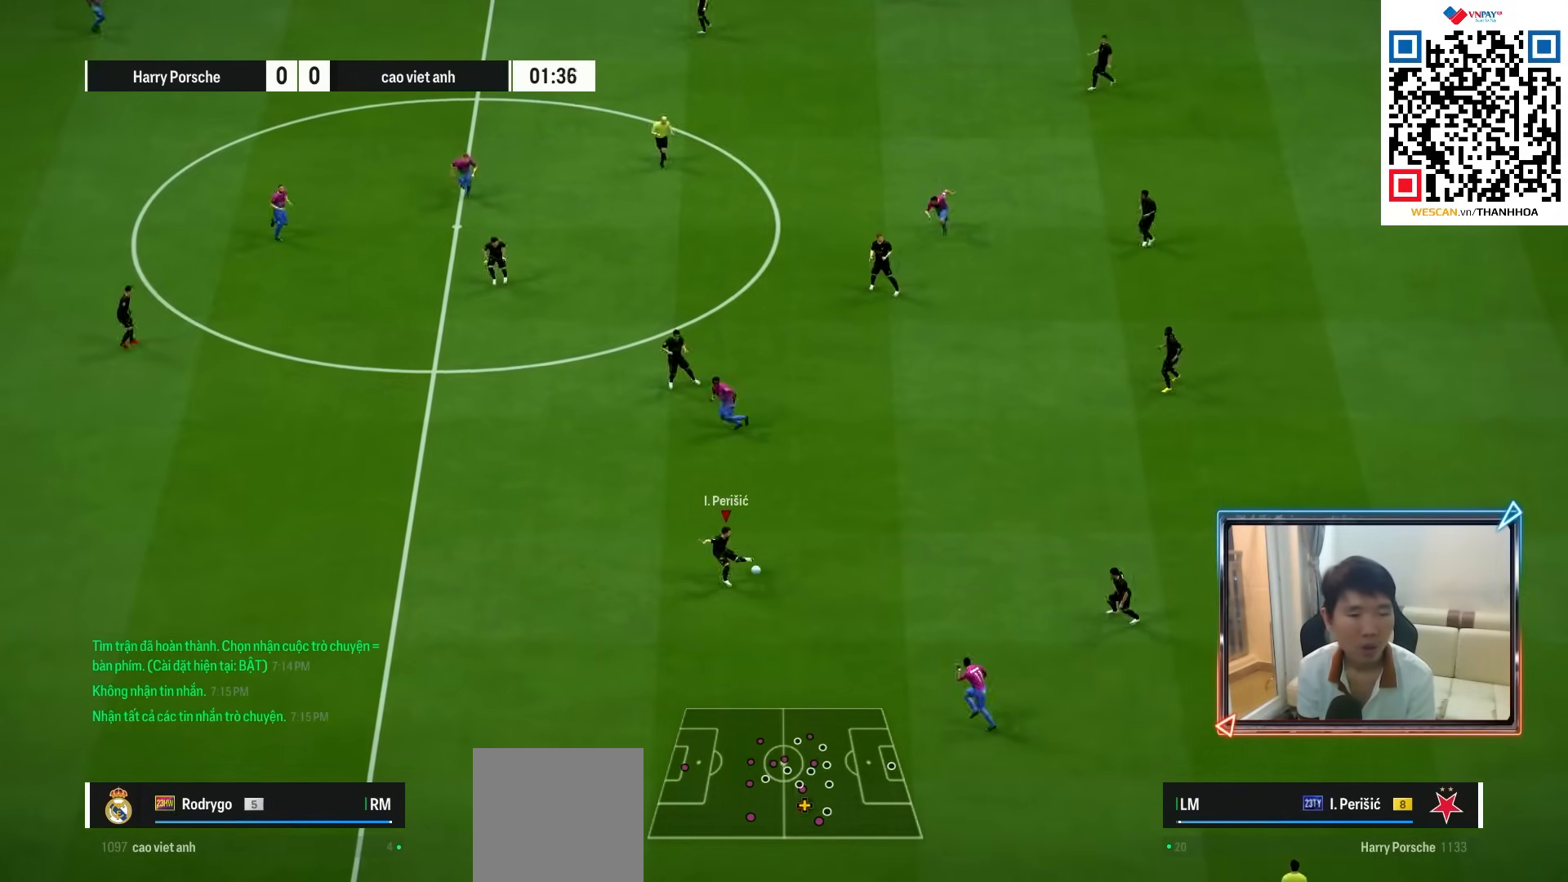
{"buttons": [], "left_stick": "left", "right_stick": "center", "events": [[83, "left_stick", "left"]]}
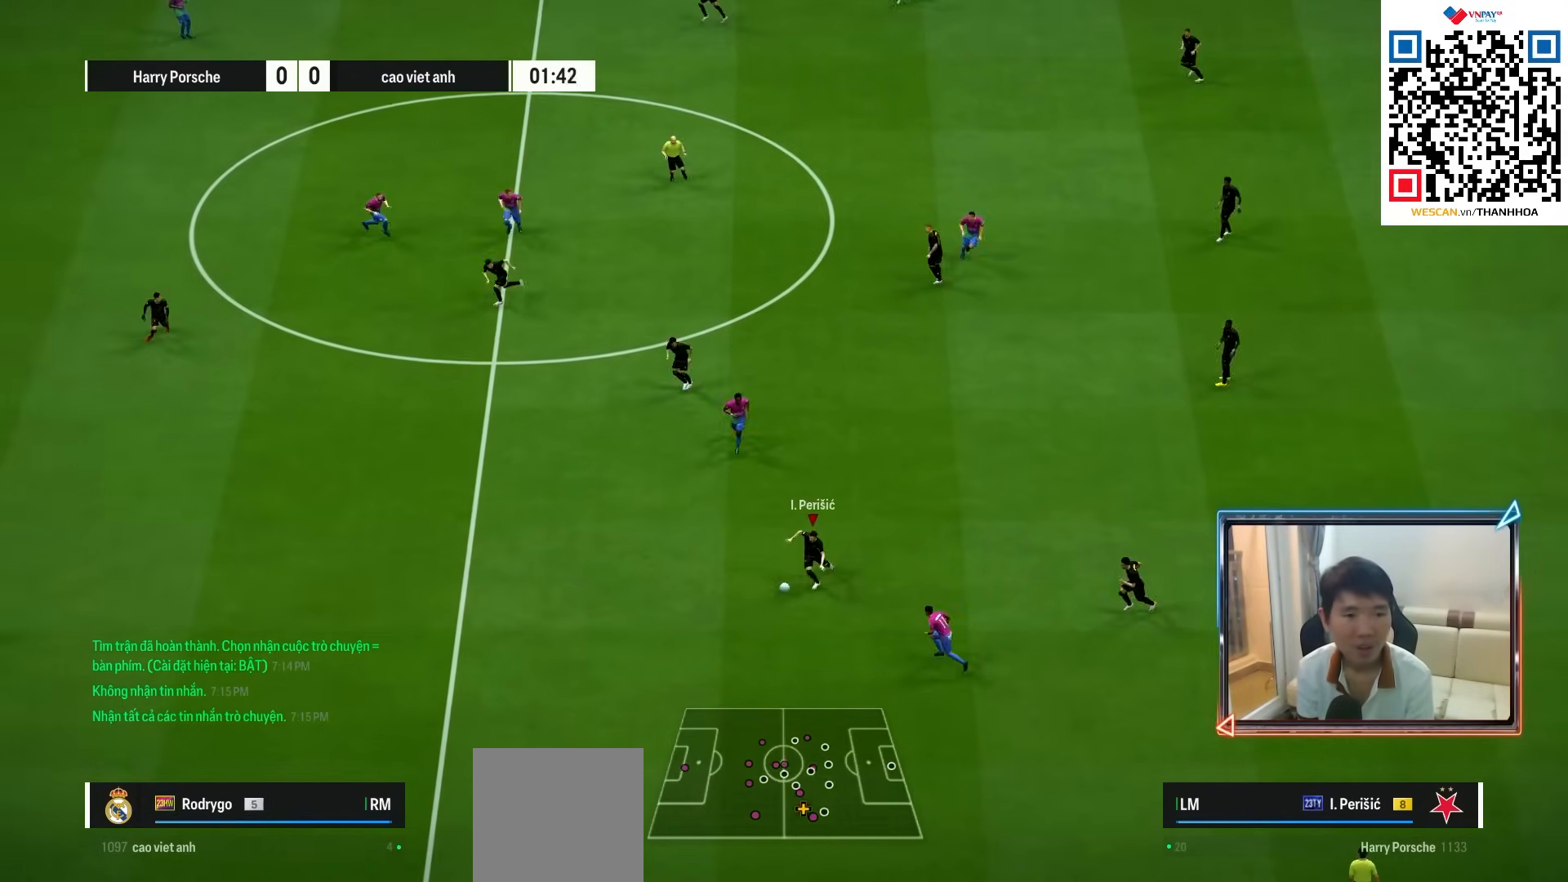
{"buttons": [], "left_stick": "up-right", "right_stick": "center", "events": [[17, "R1", "down"], [50, "L2", "down"], [83, "left_stick", "up"], [183, "R1", "up"], [283, "L2", "up"], [283, "left_stick", "up-right"]]}
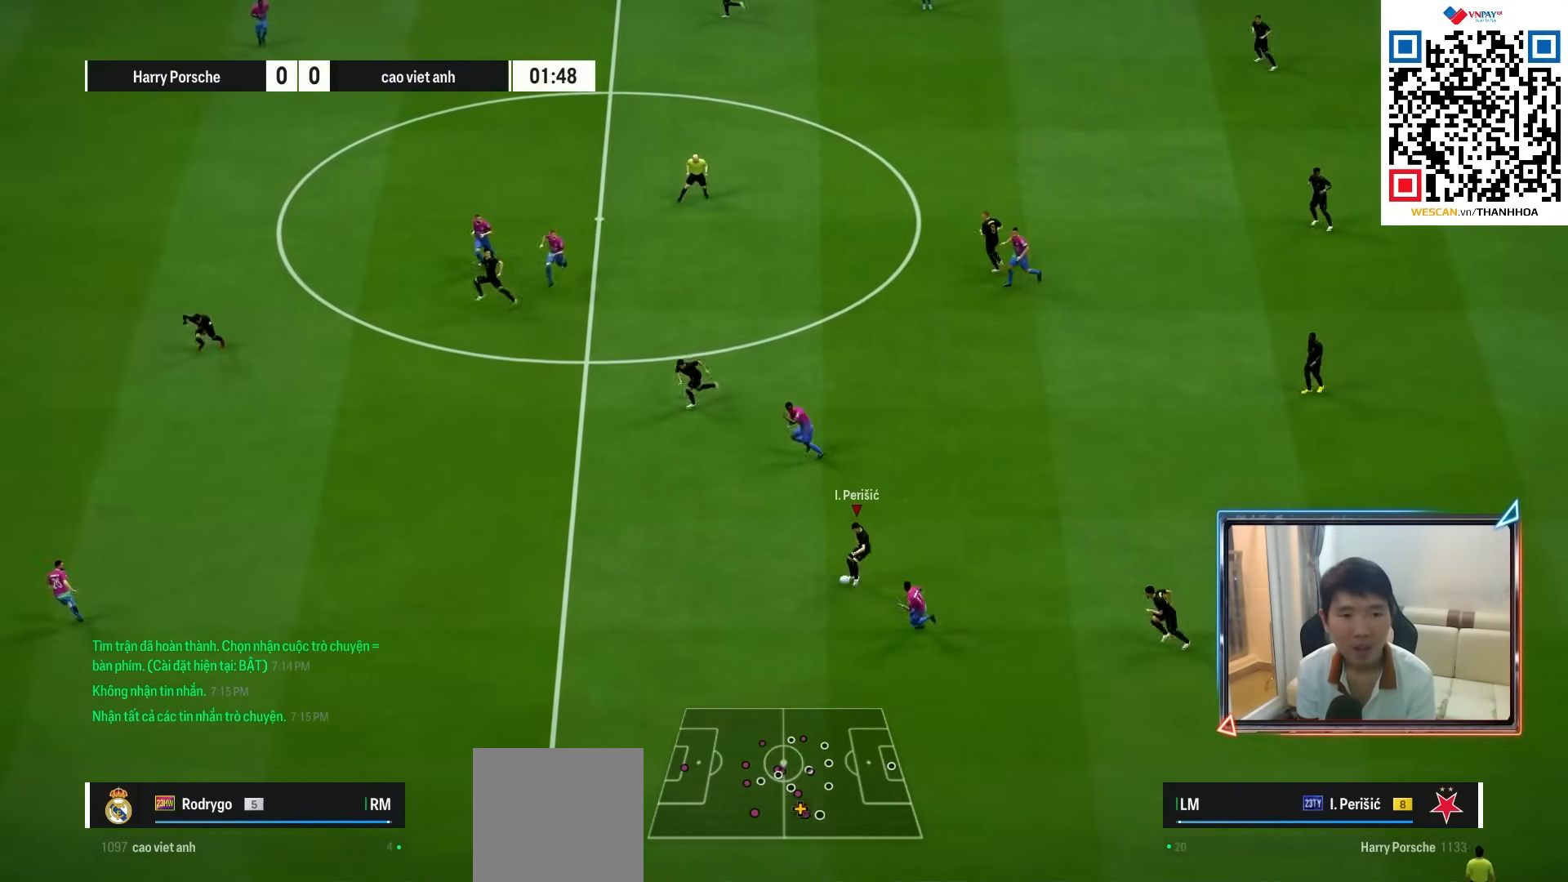
{"buttons": [], "left_stick": "down-right", "right_stick": "center", "events": [[267, "left_stick", "down-right"]]}
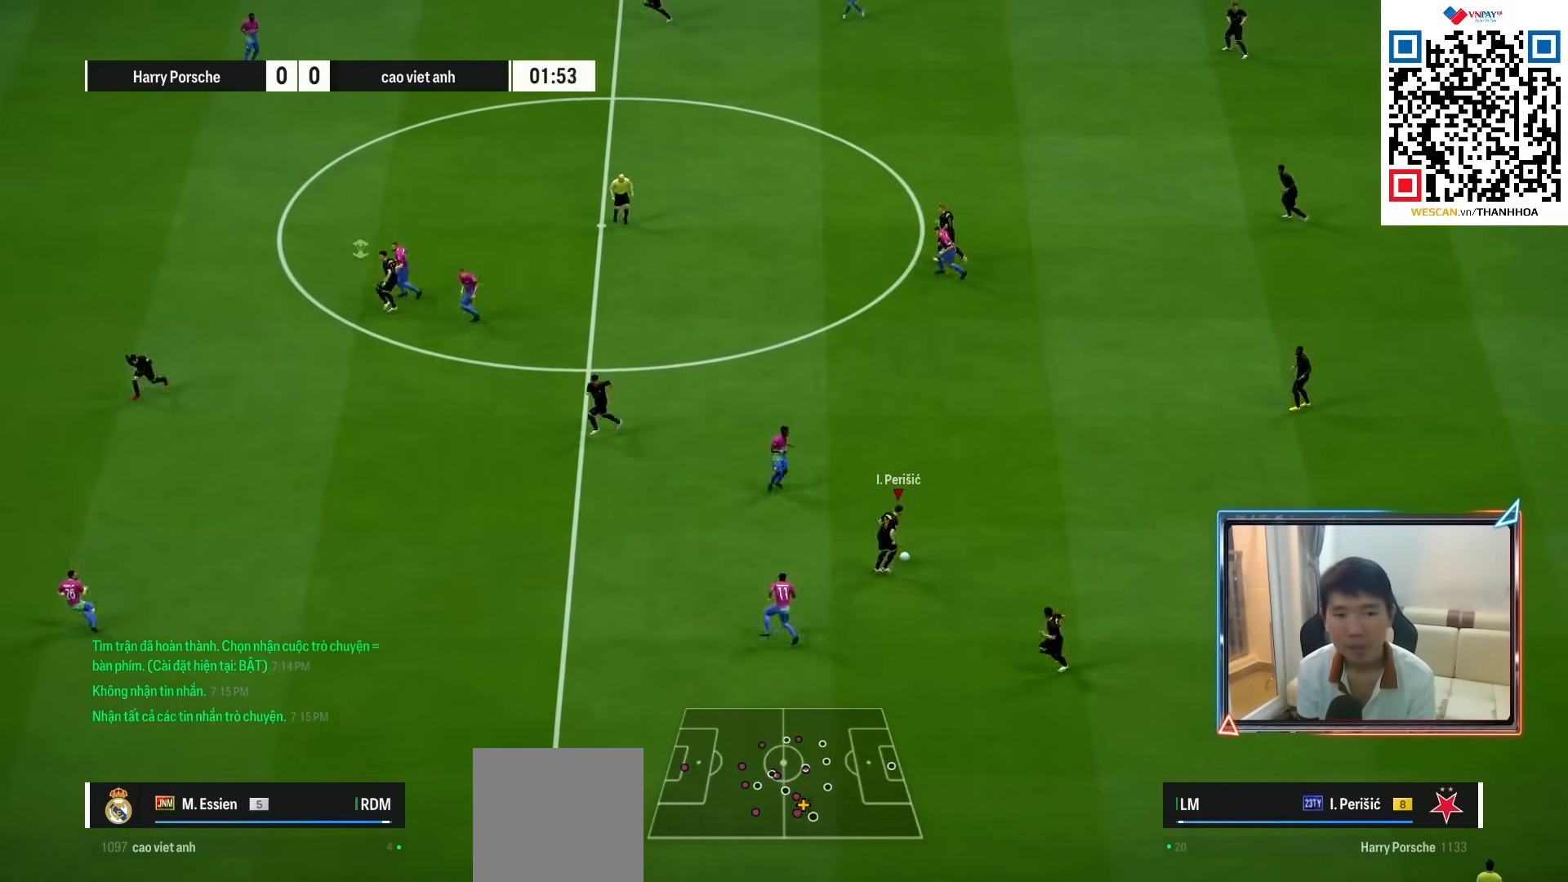
{"buttons": [], "left_stick": "down", "right_stick": "center", "events": [[50, "left_stick", "left"], [183, "L2", "down"], [183, "R1", "down"], [317, "R1", "up"], [317, "left_stick", "down"], [350, "L2", "up"]]}
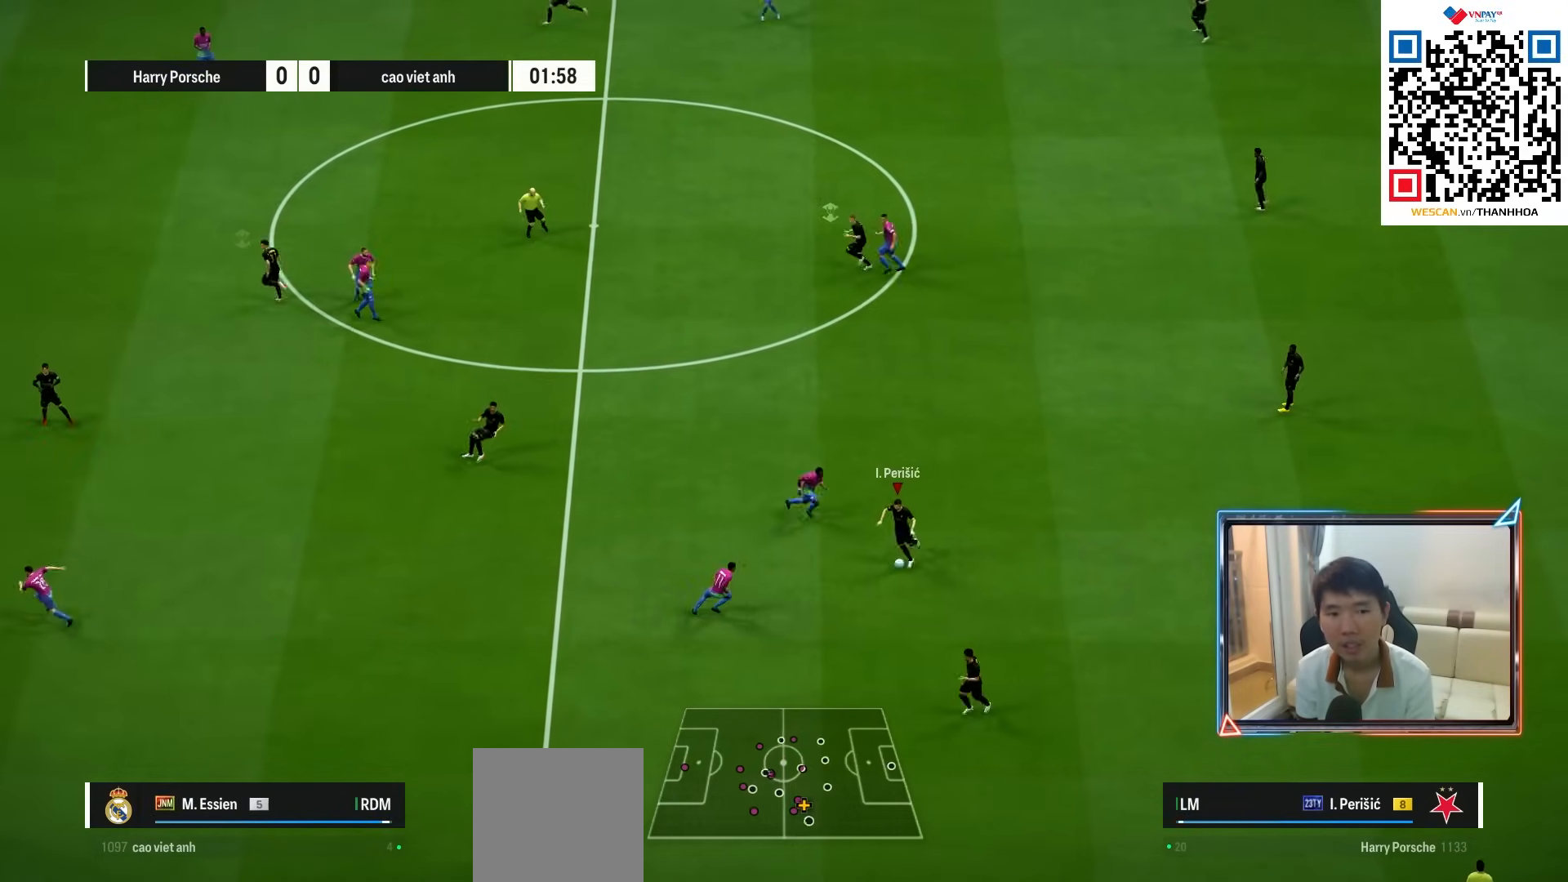
{"buttons": [], "left_stick": "down", "right_stick": "center", "events": [[250, "CROSS", "down"], [367, "CROSS", "up"]]}
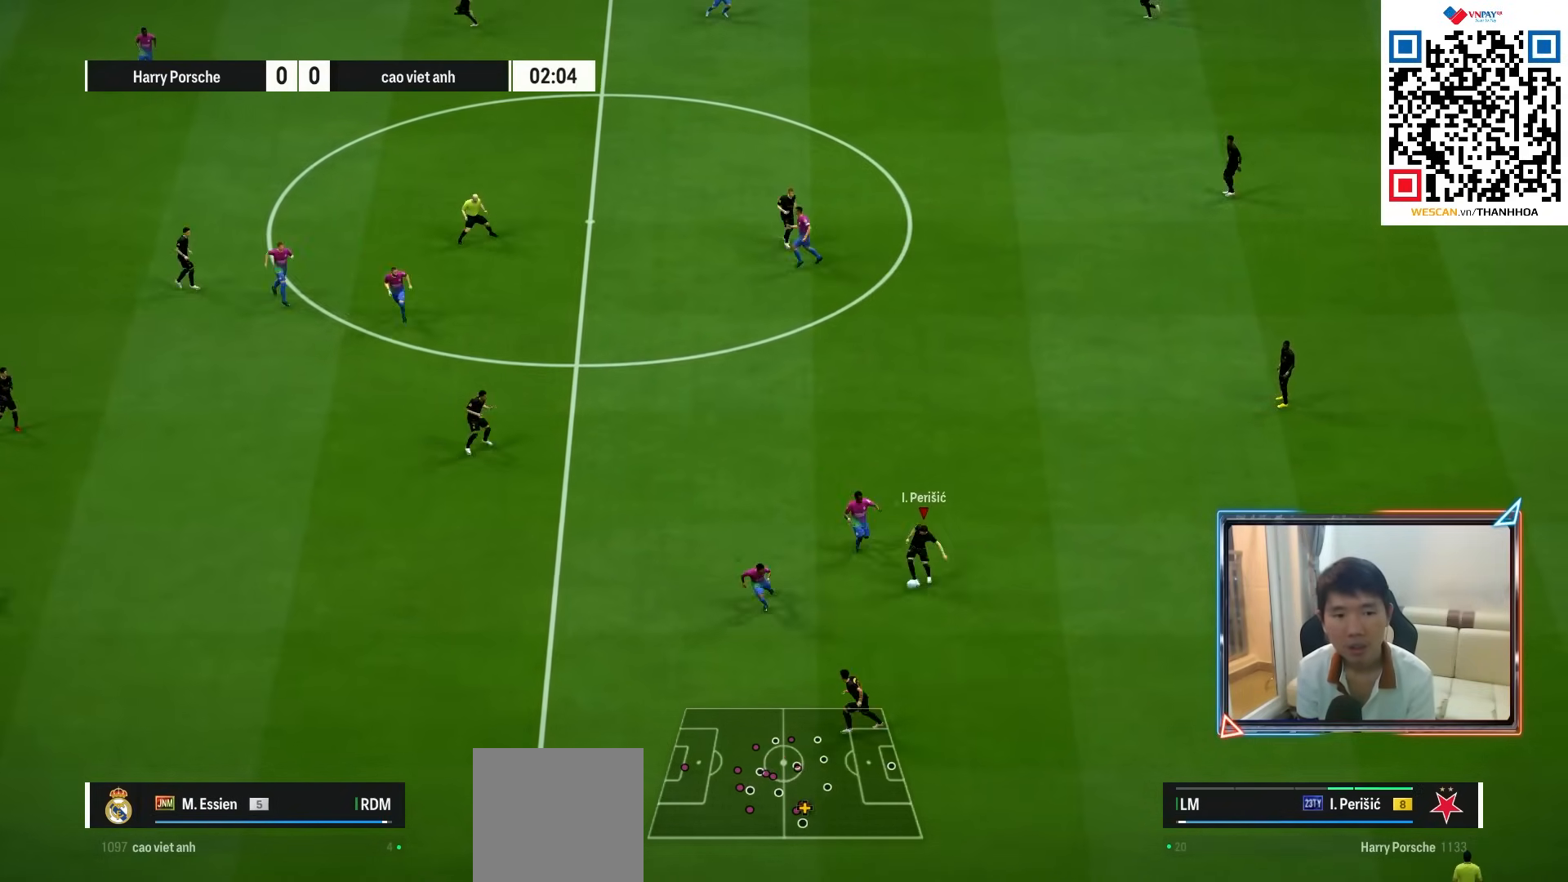
{"buttons": ["R1"], "left_stick": "left", "right_stick": "center", "events": [[50, "left_stick", "center"], [217, "left_stick", "left"], [400, "R1", "down"]]}
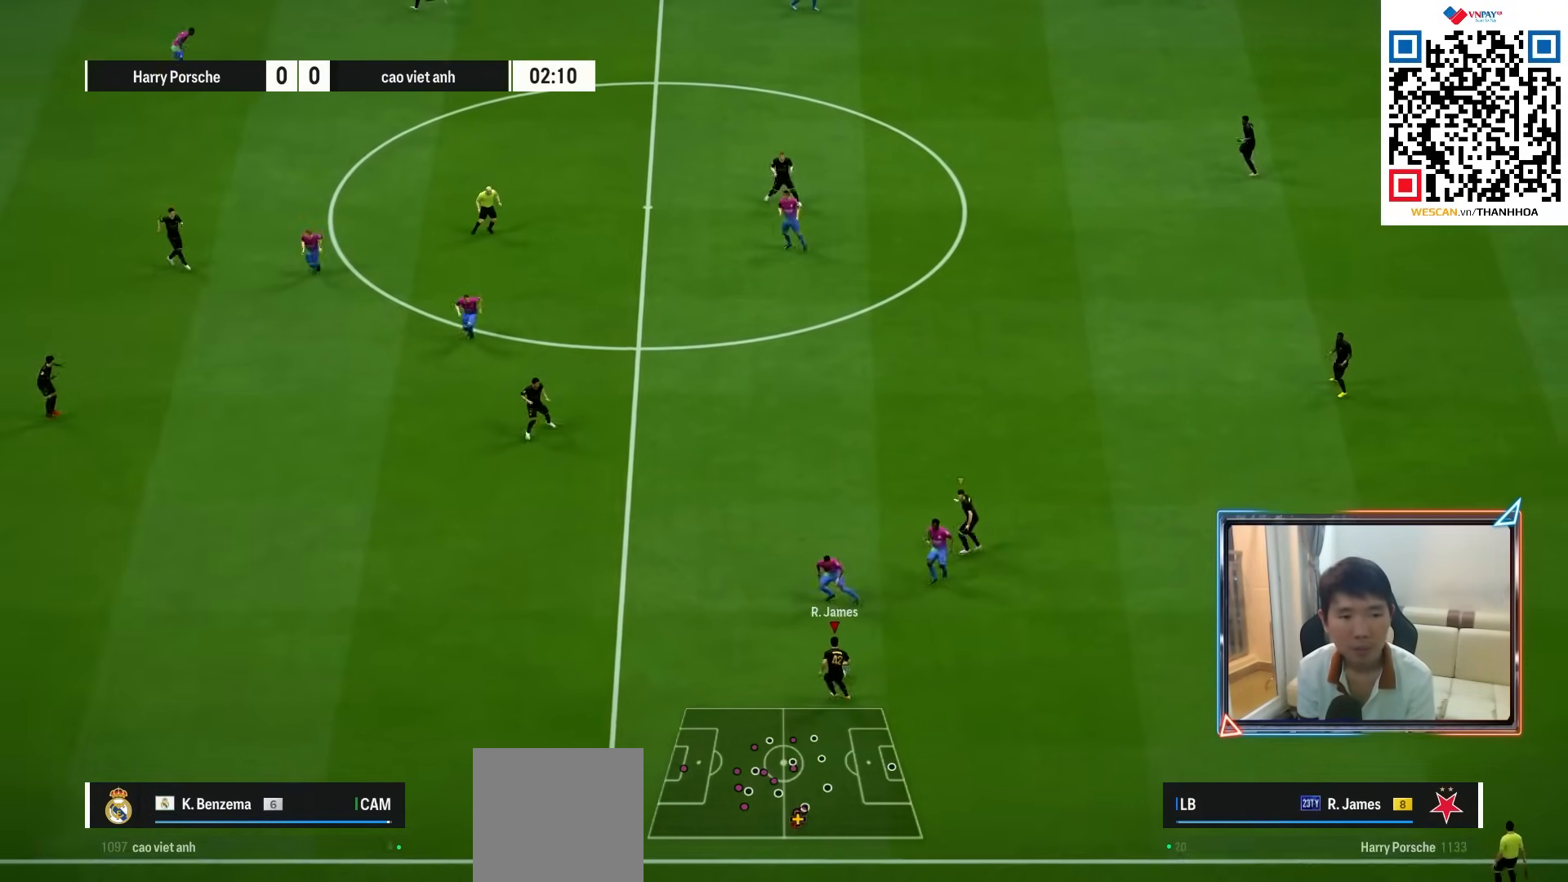
{"buttons": [], "left_stick": "left", "right_stick": "center", "events": [[17, "R1", "up"], [133, "CROSS", "down"], [250, "CROSS", "up"]]}
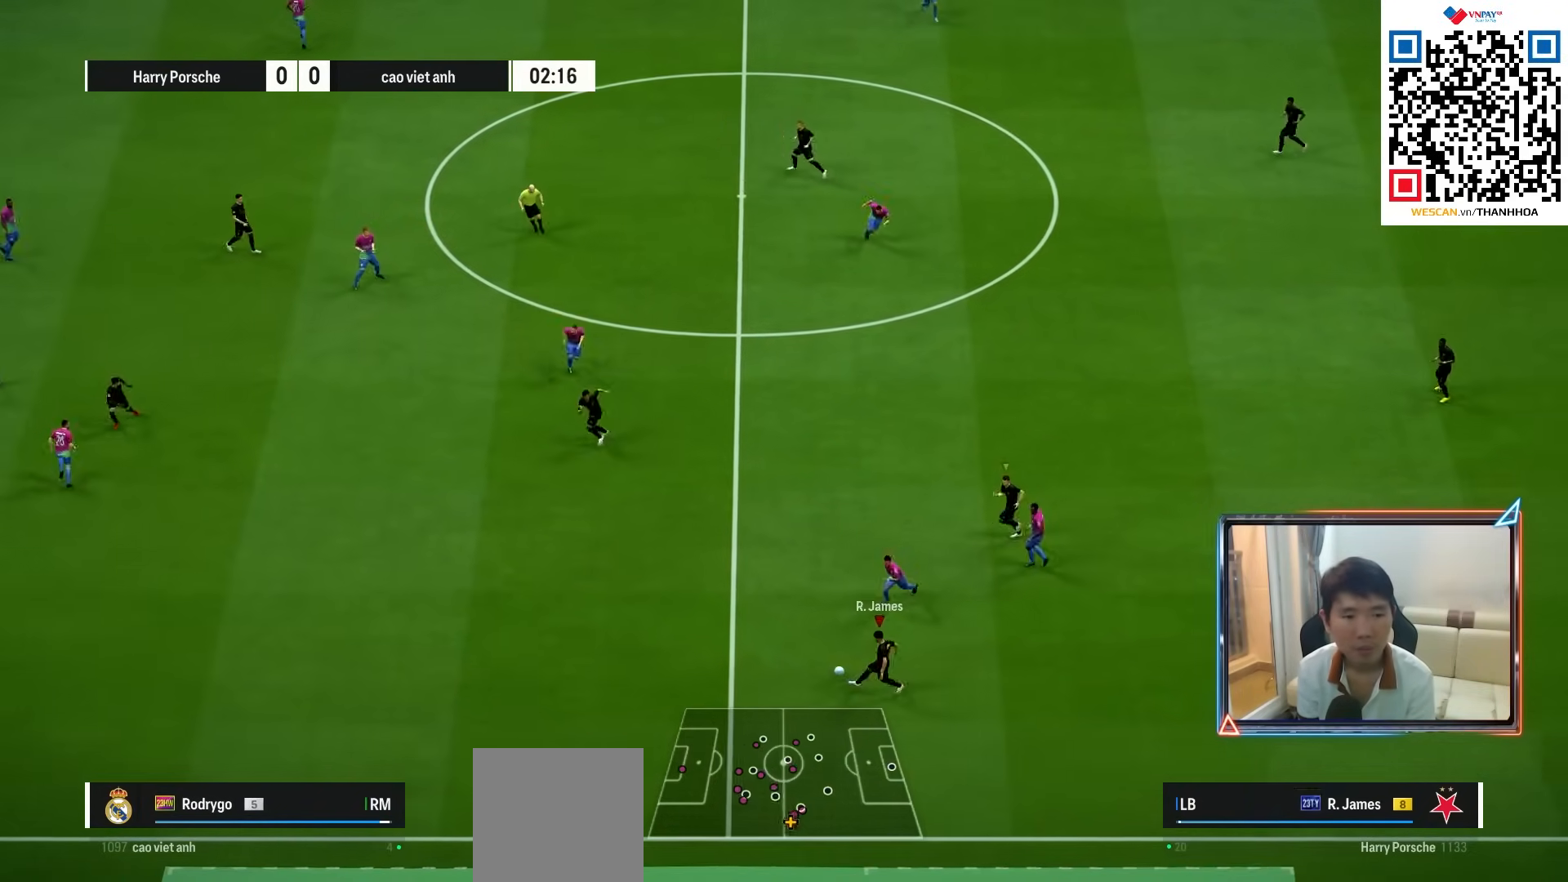
{"buttons": [], "left_stick": "down-left", "right_stick": "center", "events": [[167, "left_stick", "down-left"], [400, "R1", "down"], [467, "R1", "up"]]}
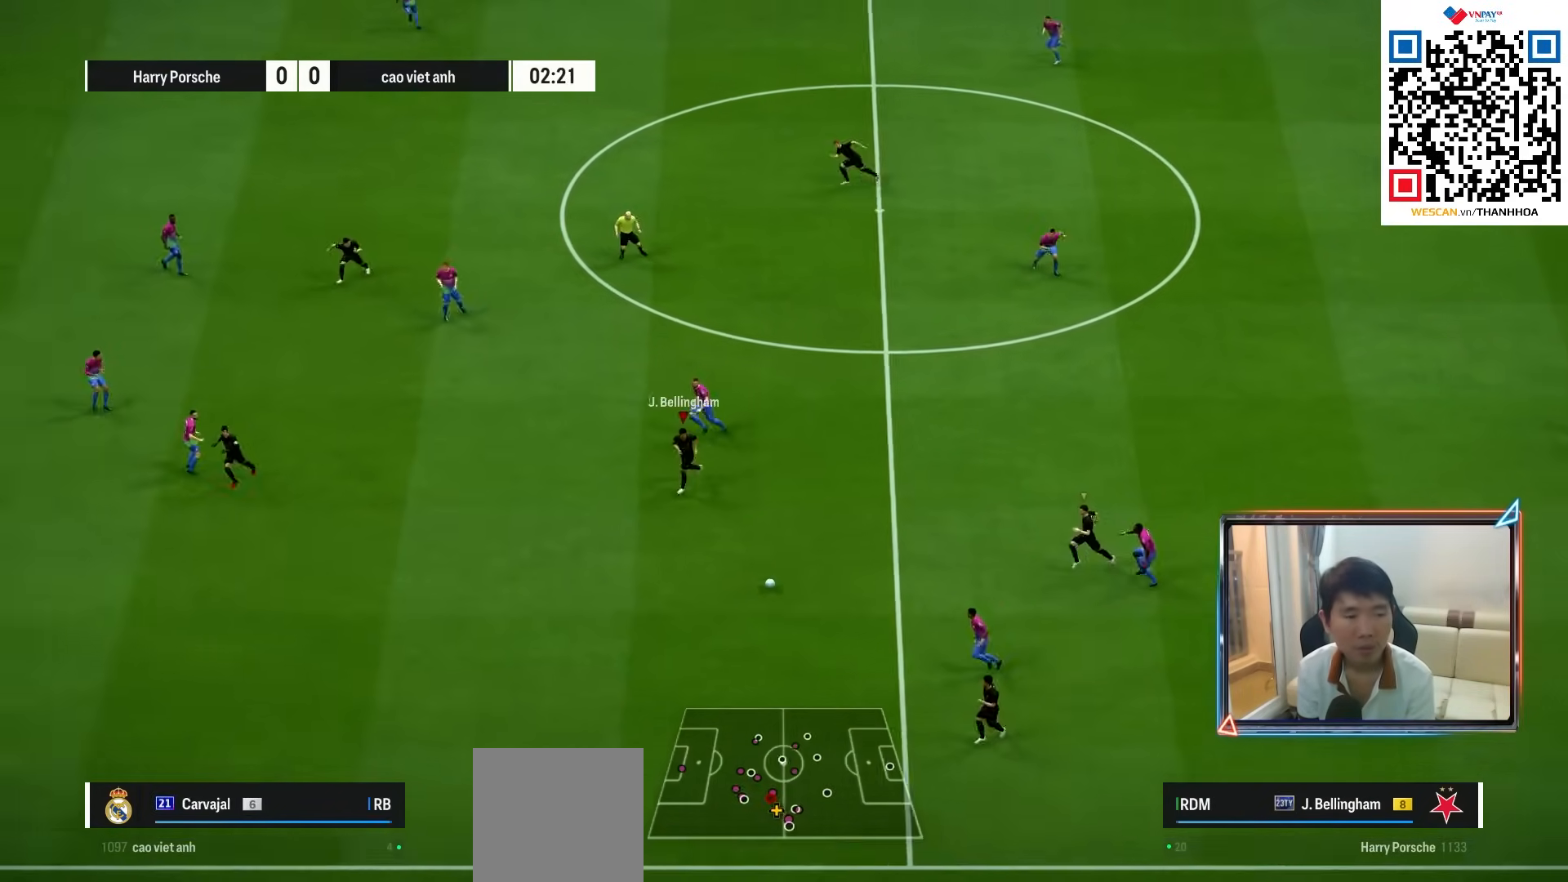
{"buttons": ["R1"], "left_stick": "down-left", "right_stick": "center", "events": [[67, "R1", "down"]]}
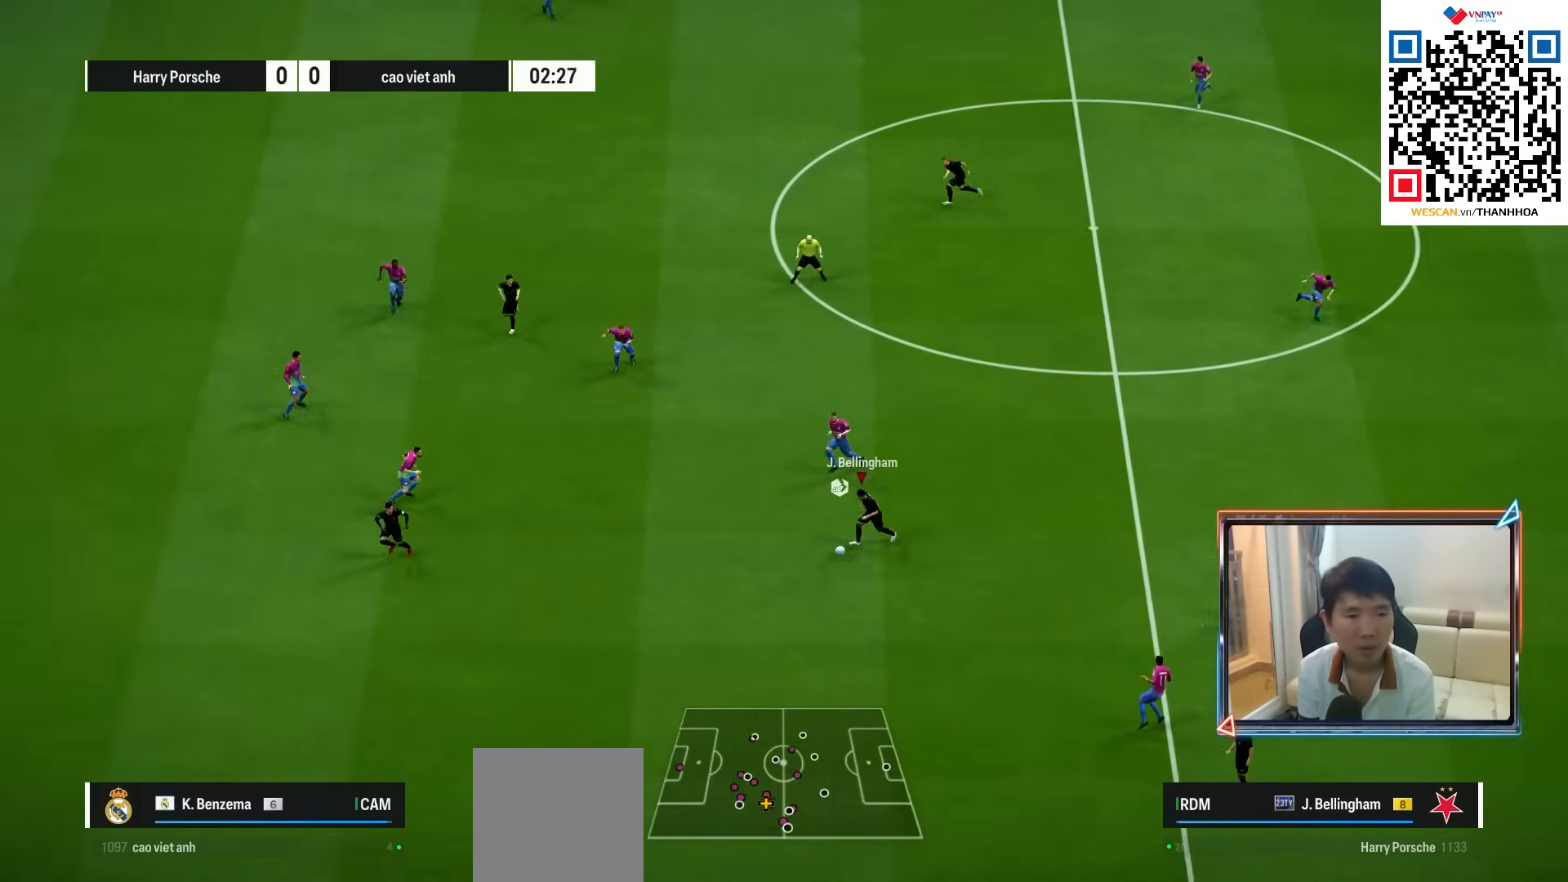
{"buttons": ["R1"], "left_stick": "down-left", "right_stick": "center", "events": []}
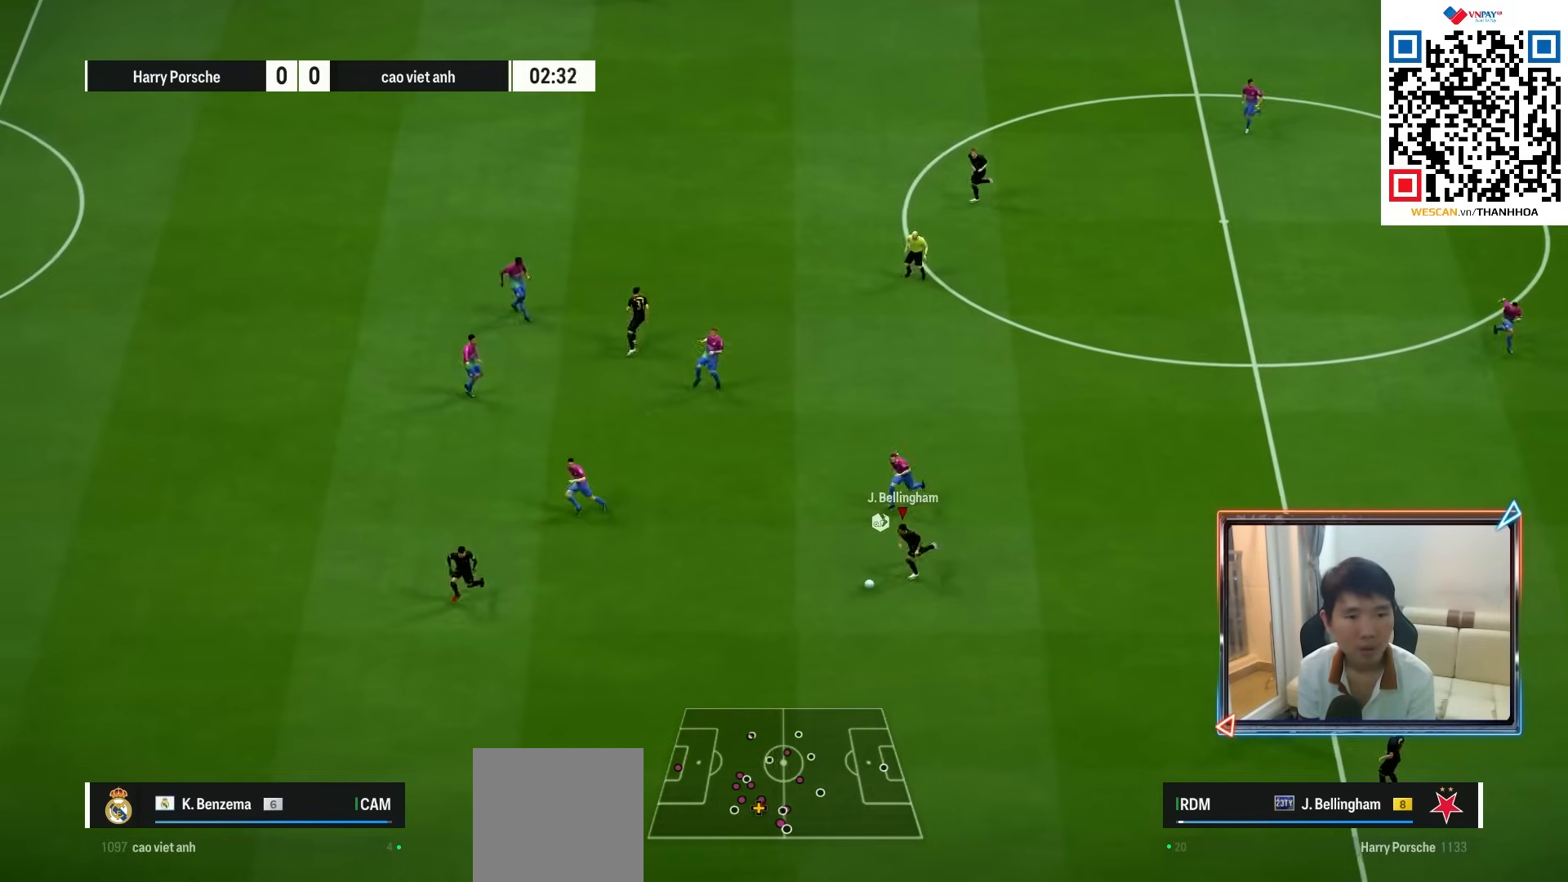
{"buttons": ["L2", "R1"], "left_stick": "up", "right_stick": "center", "events": [[200, "R1", "up"], [433, "L2", "down"], [450, "left_stick", "up"], [467, "R1", "down"]]}
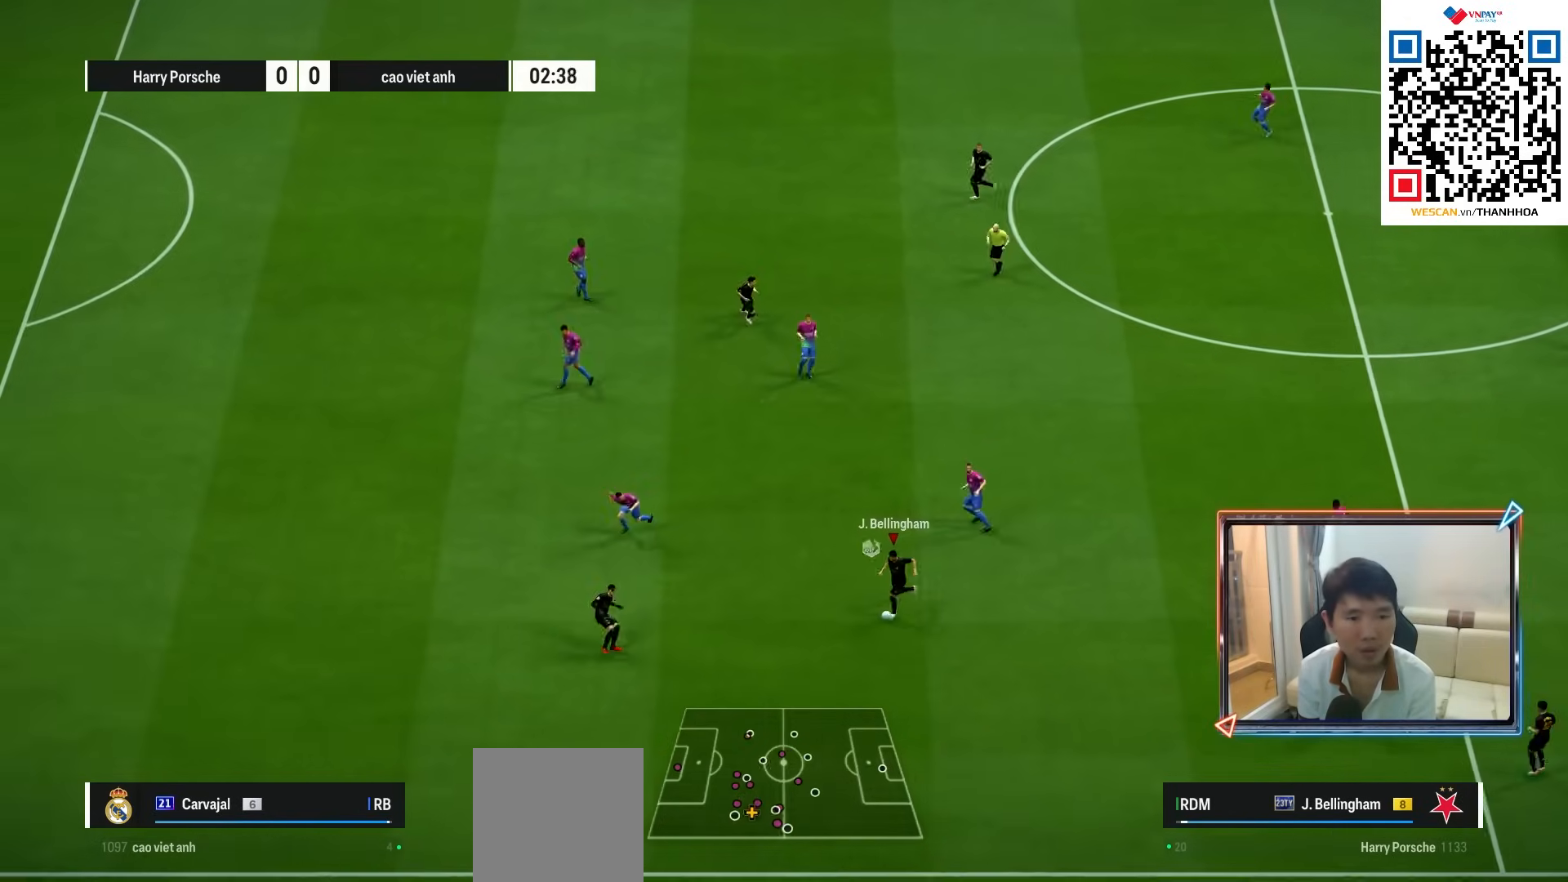
{"buttons": [], "left_stick": "up", "right_stick": "center", "events": [[117, "R1", "up"], [133, "L2", "up"]]}
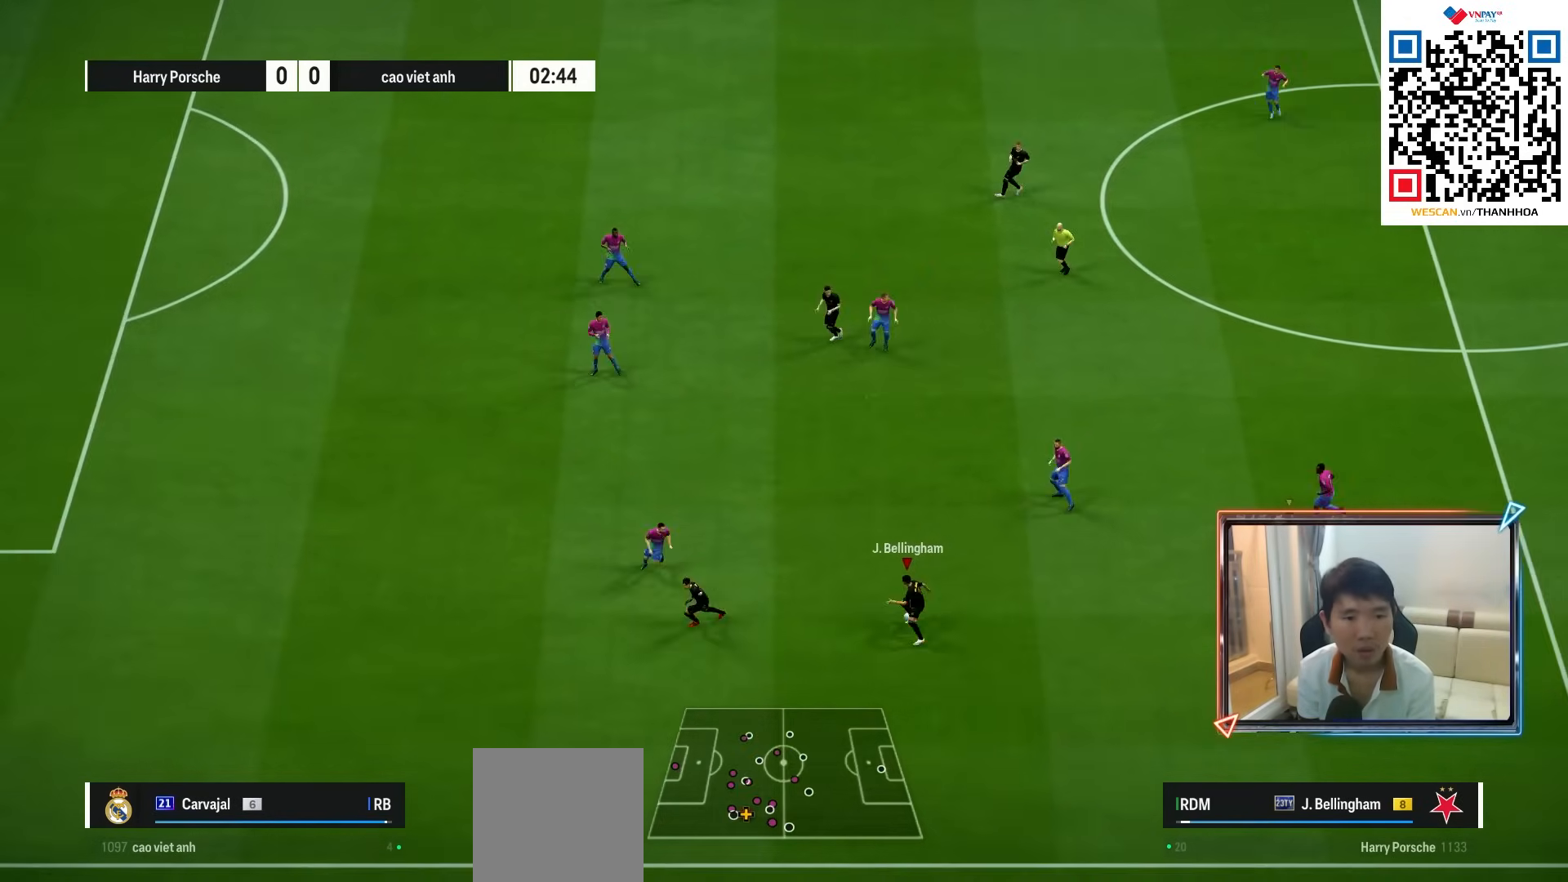
{"buttons": ["R1"], "left_stick": "left", "right_stick": "center", "events": [[250, "left_stick", "left"], [267, "TRIANGLE", "down"], [350, "TRIANGLE", "up"], [500, "R1", "down"]]}
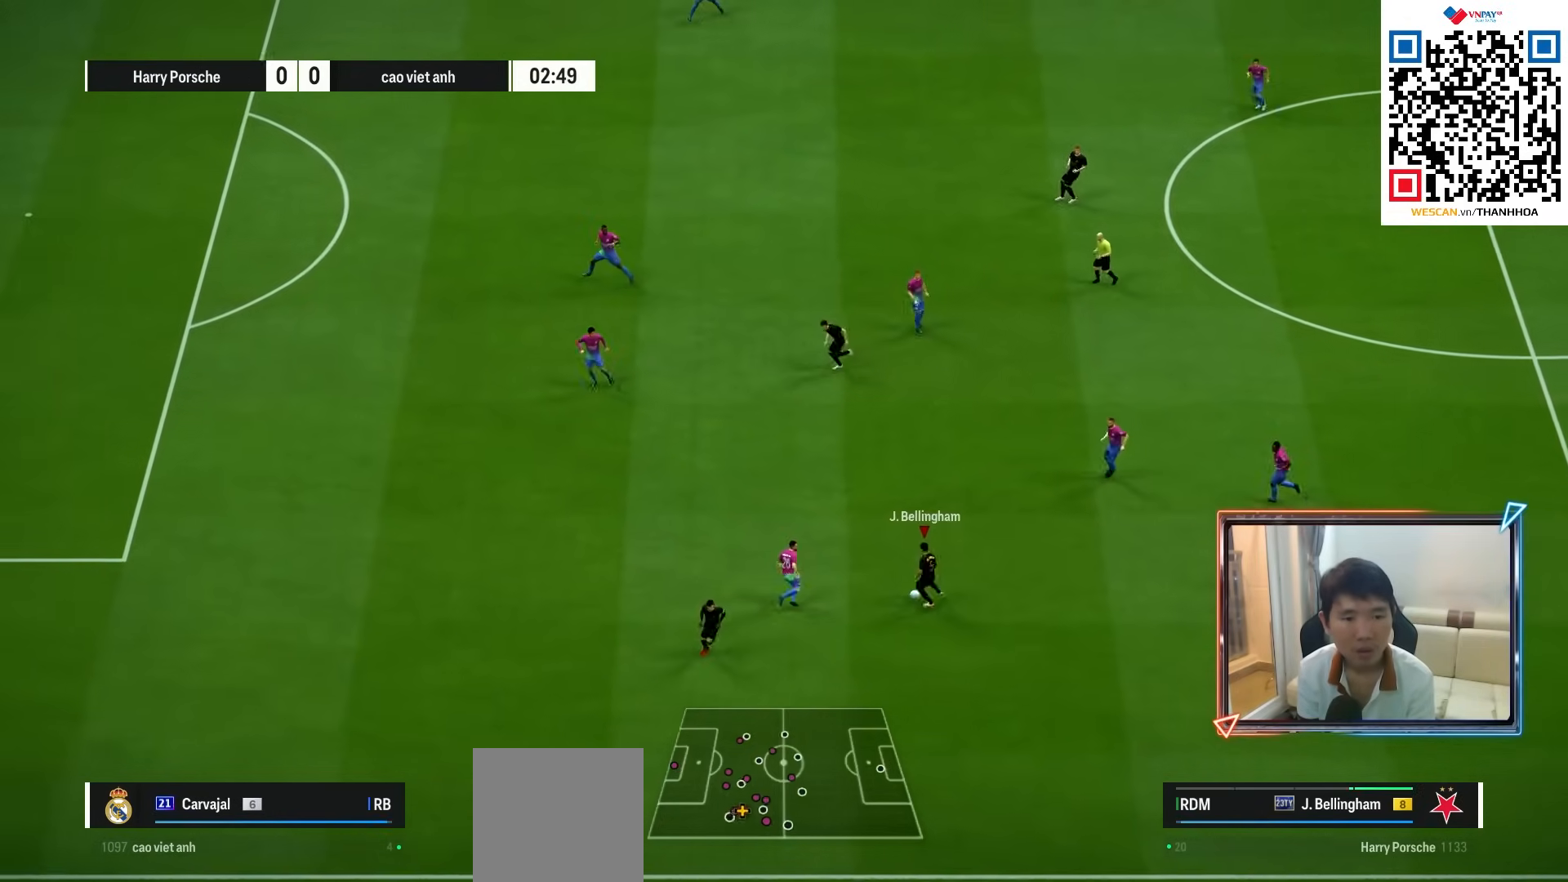
{"buttons": ["R1"], "left_stick": "left", "right_stick": "center", "events": []}
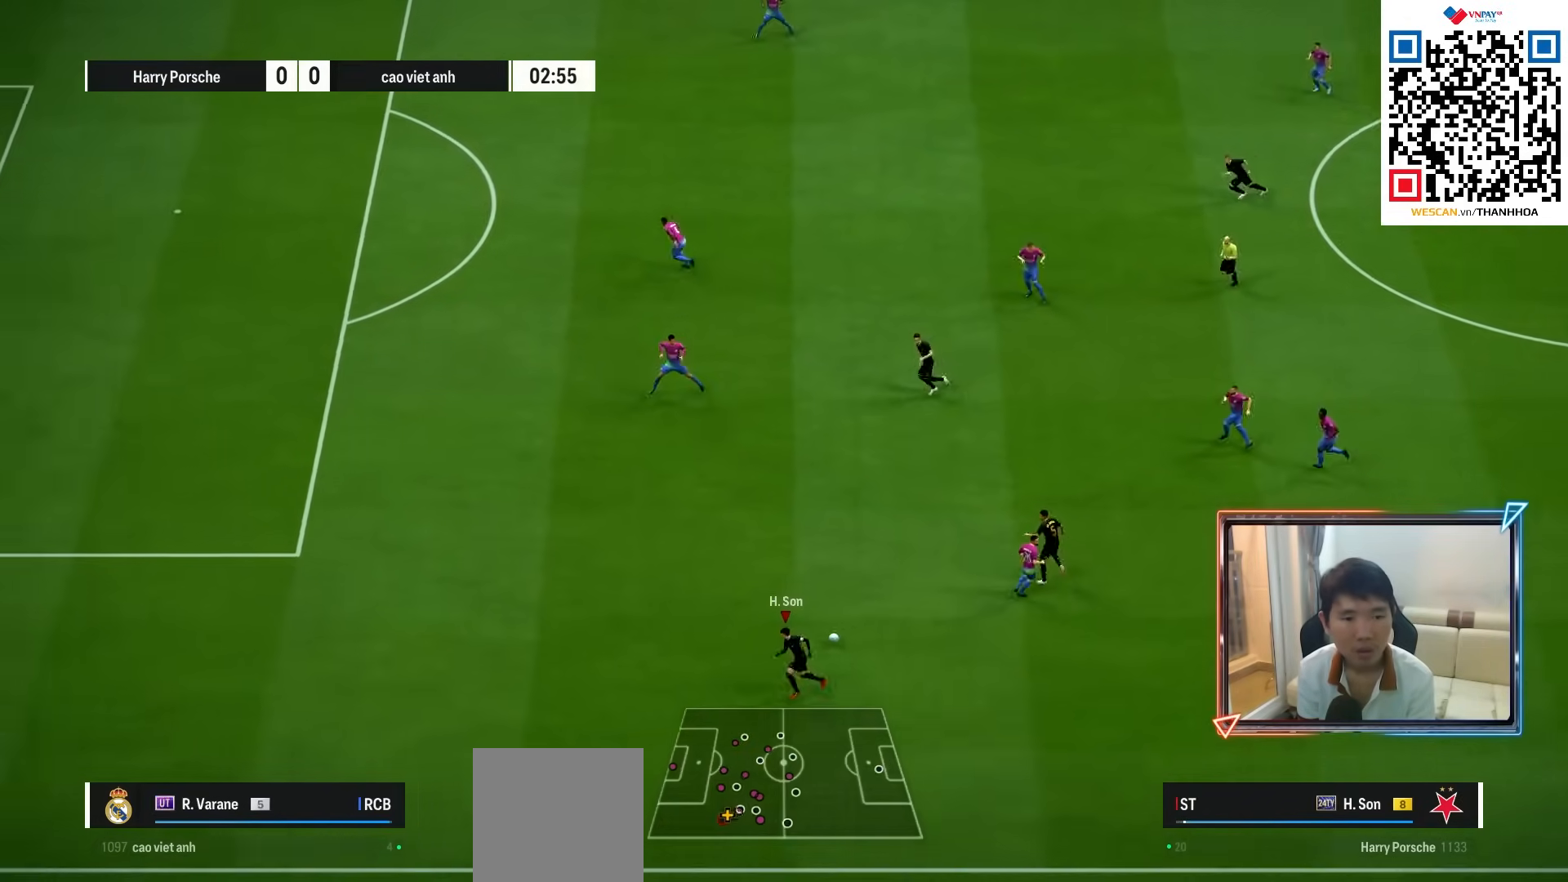
{"buttons": ["R1"], "left_stick": "left", "right_stick": "center", "events": []}
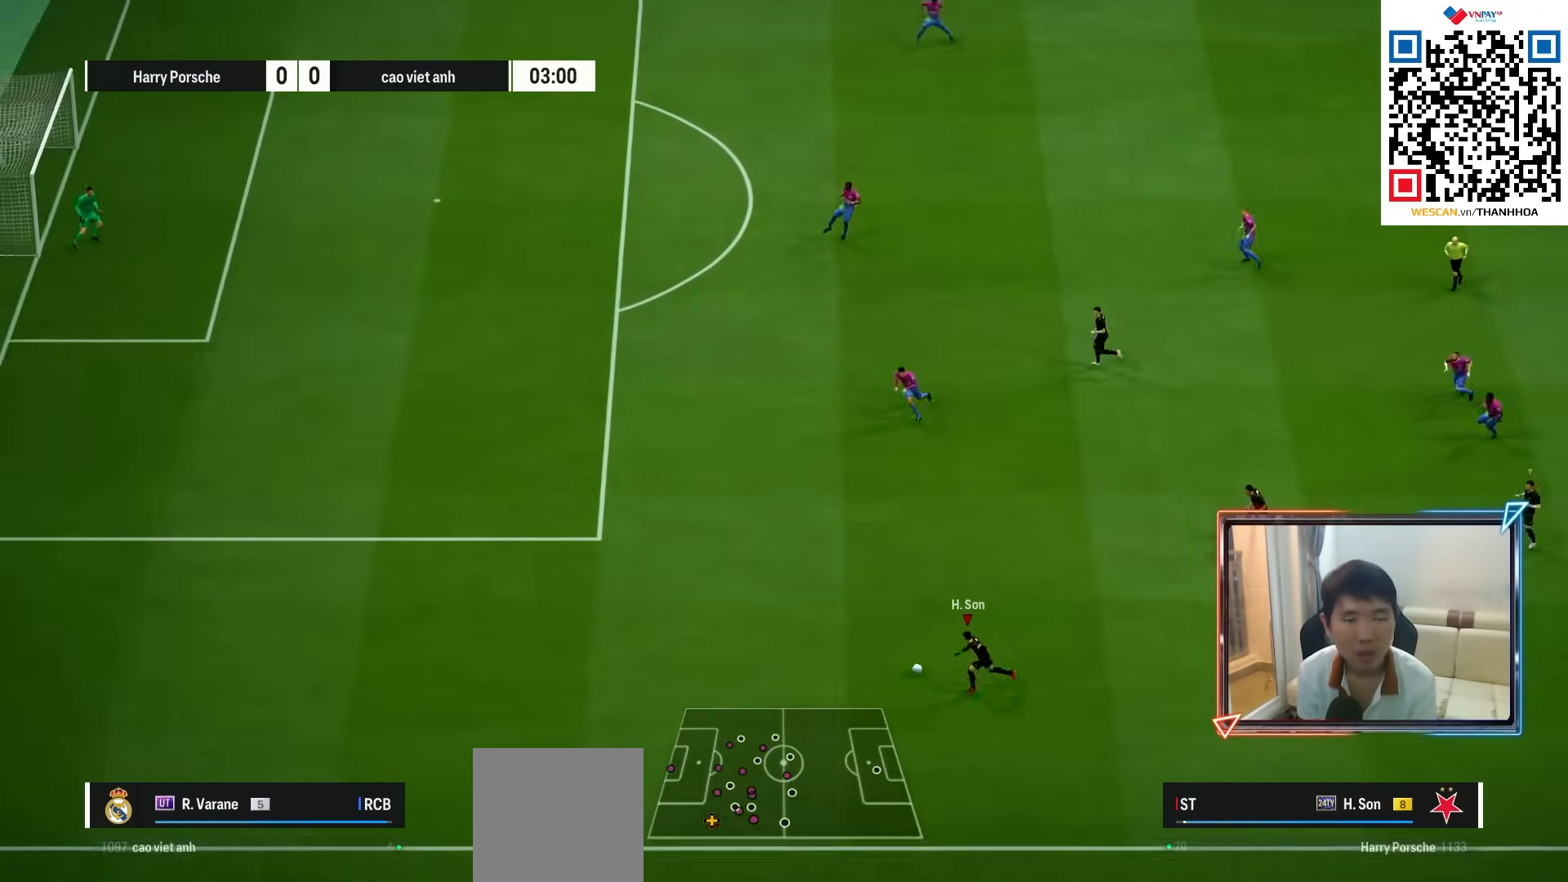
{"buttons": ["R1"], "left_stick": "left", "right_stick": "center", "events": []}